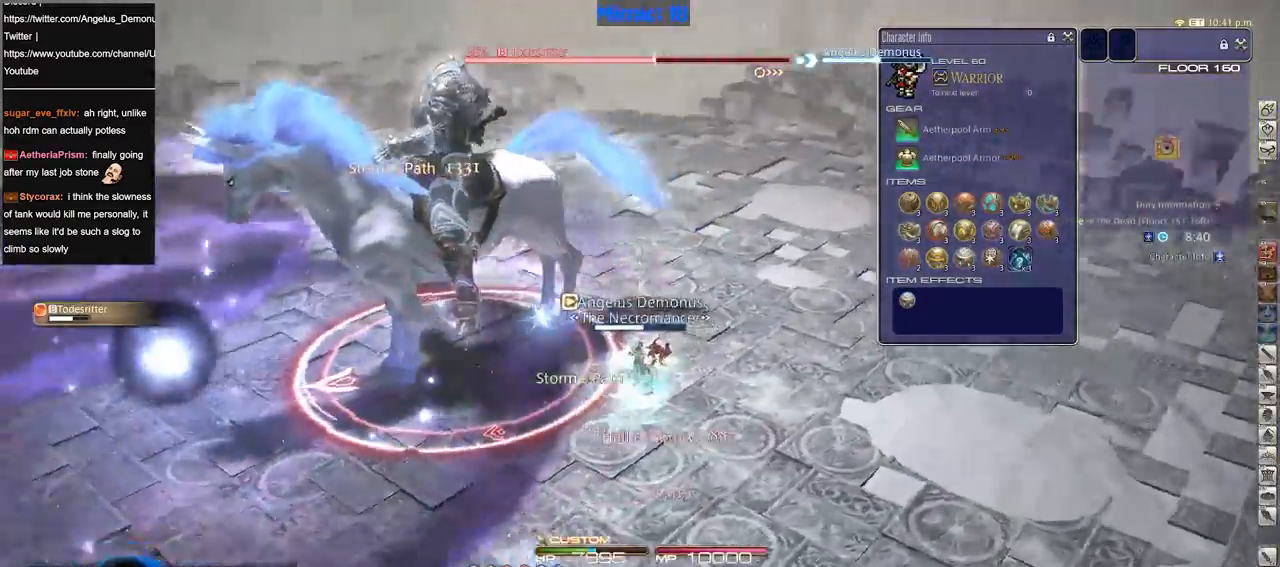
Gameplay with keyboard; each line is a JSON object with the keys held at the frame after it. "events" lists presses ("down") and releases ("up") of ".", "/", "0", "1", "2", "3", "4", "5", "6", "7", "8", "9", "a", "alt_l", "alt_r", "b", "backslash", "backspace", "c", "caps_lock", "comma", "ctrl_l", "ctrl_r", "d", "down", "e", "equals", "escape", "f", "f1", "f10", "f11", "f12", "f2", "f3", "f4", "f5", "f6", "f7", "f8", "f9", "g", "h", "i", "j", "k", "l", "lbracket", "left", "m", "minus", "n", "o", "p", "q", "quote", "r", "rbracket", "return", "right", "s", "semicolon", "shift_l", "shift_r", "space", "super", "t", "tab", "tilde", "u", "up", "v", "w", "x", "y" and "z" between this image and that frame as [ms after this image, input, new state], when the widget could be followed in between. No other keys are recorded. Mouse input is not recorded.
{"keys": ["1", "d", "p", "w"], "events": [[250, "p", "up"], [300, "p", "down"], [400, "p", "up"], [450, "p", "down"], [501, "1", "down"]]}
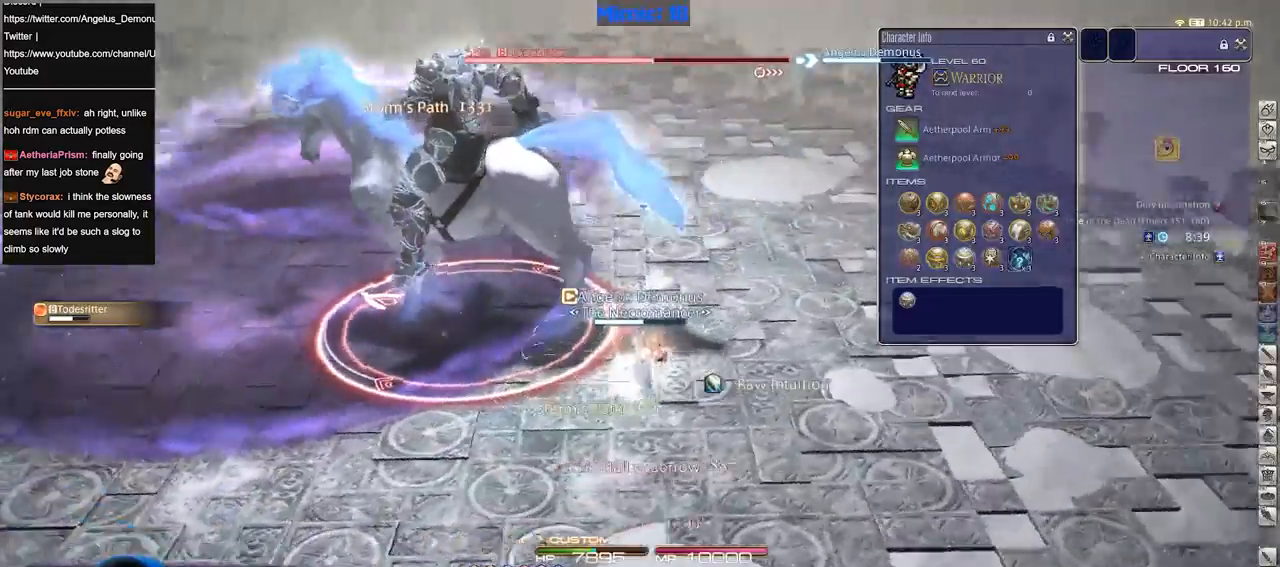
{"keys": ["s"], "events": [[33, "p", "up"], [83, "p", "down"], [166, "1", "up"], [216, "w", "up"], [250, "s", "down"], [300, "d", "up"], [450, "p", "up"]]}
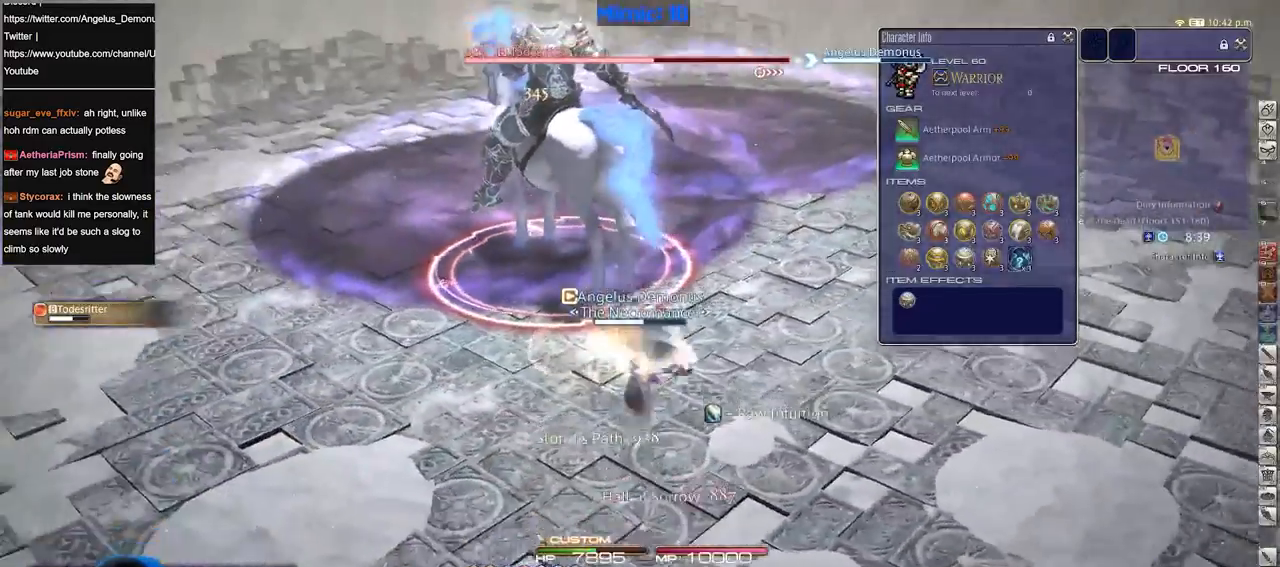
{"keys": ["a", "s"], "events": [[467, "a", "down"]]}
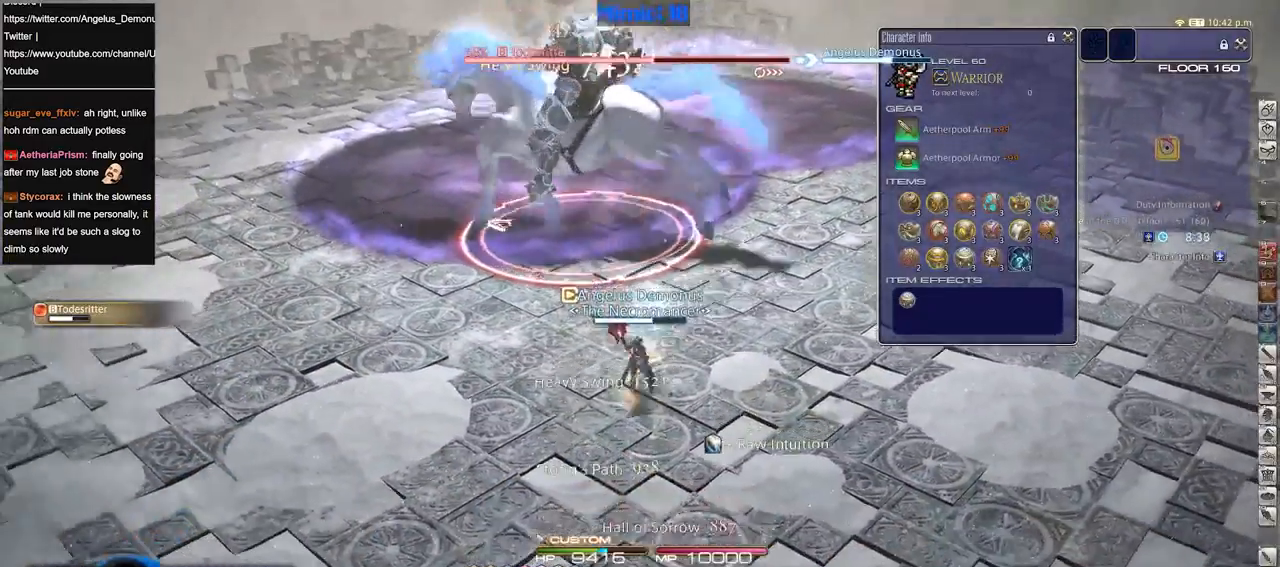
{"keys": ["a", "w"], "events": [[50, "return", "down"], [150, "return", "up"], [233, "s", "up"], [433, "w", "down"]]}
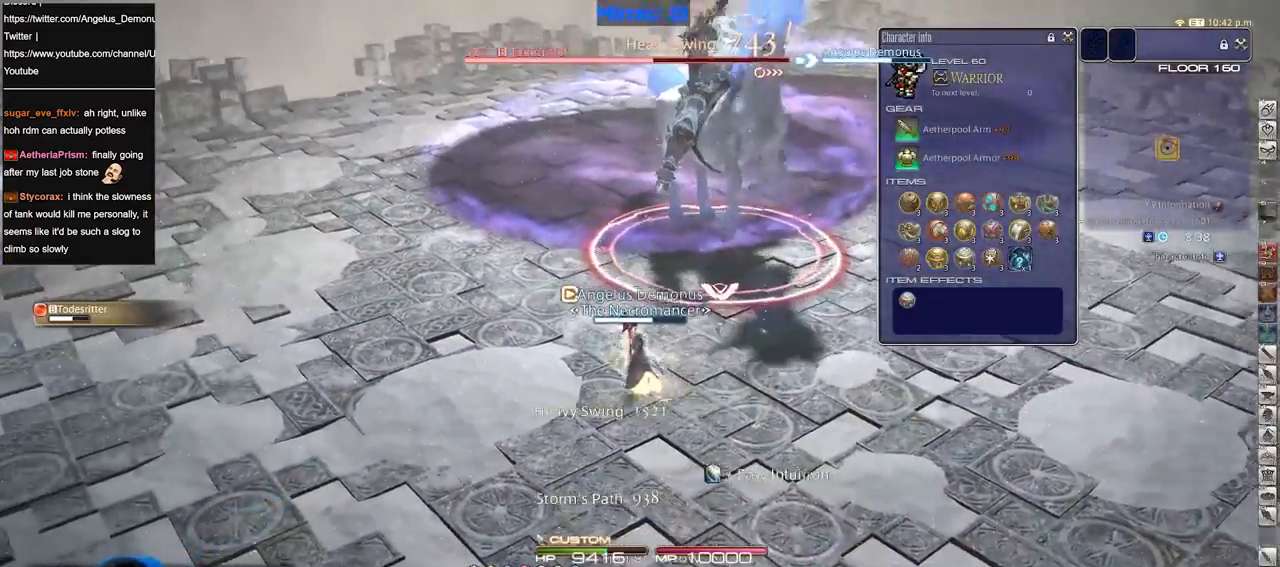
{"keys": ["rbracket", "w"], "events": [[217, "rbracket", "down"], [250, "a", "up"], [300, "rbracket", "up"], [350, "rbracket", "down"]]}
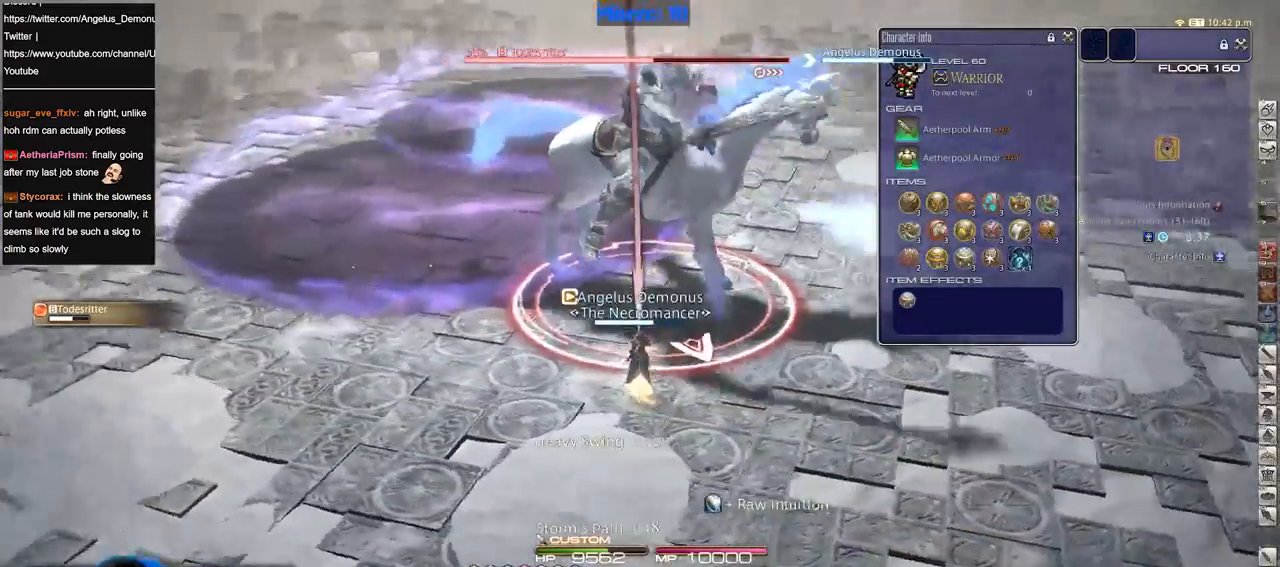
{"keys": [], "events": [[133, "rbracket", "up"], [183, "w", "up"], [266, "2", "down"], [500, "2", "up"]]}
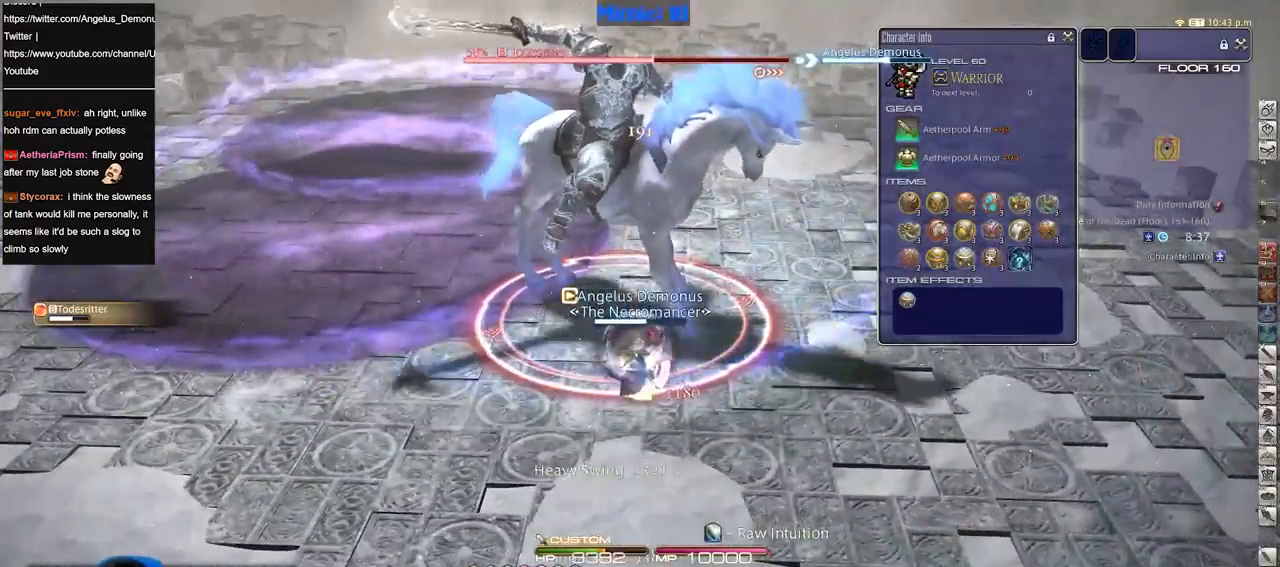
{"keys": ["d", "p"], "events": [[150, "return", "down"], [200, "s", "down"], [234, "return", "up"], [334, "d", "down"], [334, "return", "down"], [384, "return", "up"], [434, "p", "down"], [434, "s", "up"]]}
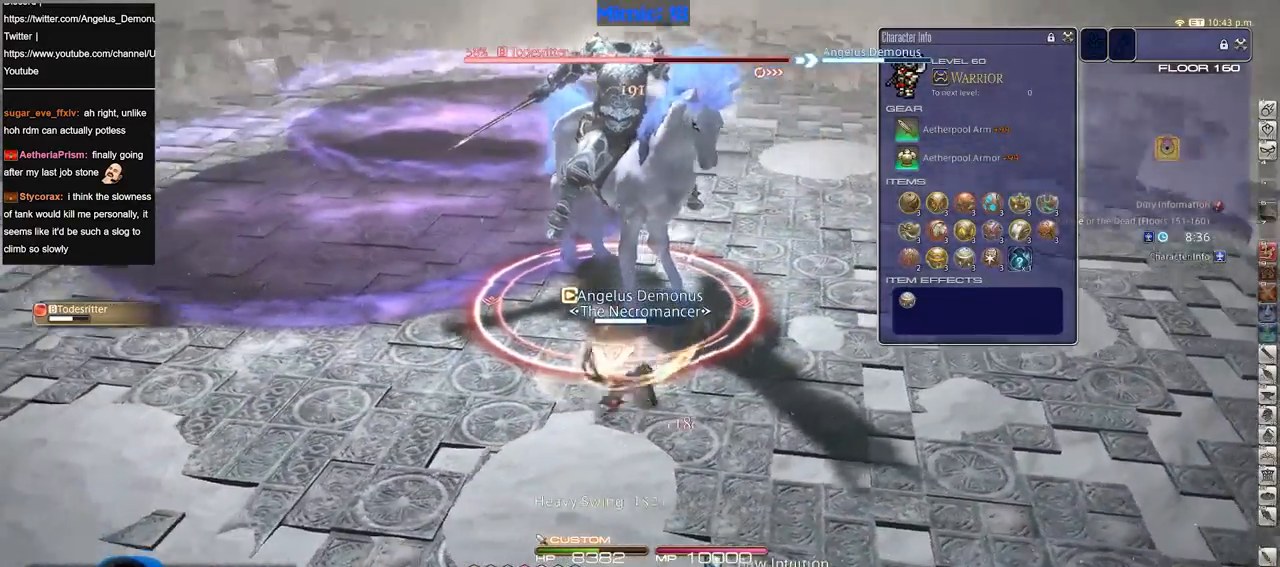
{"keys": [], "events": [[16, "p", "up"], [16, "w", "down"], [66, "d", "up"], [166, "w", "up"], [350, "p", "down"], [450, "p", "up"]]}
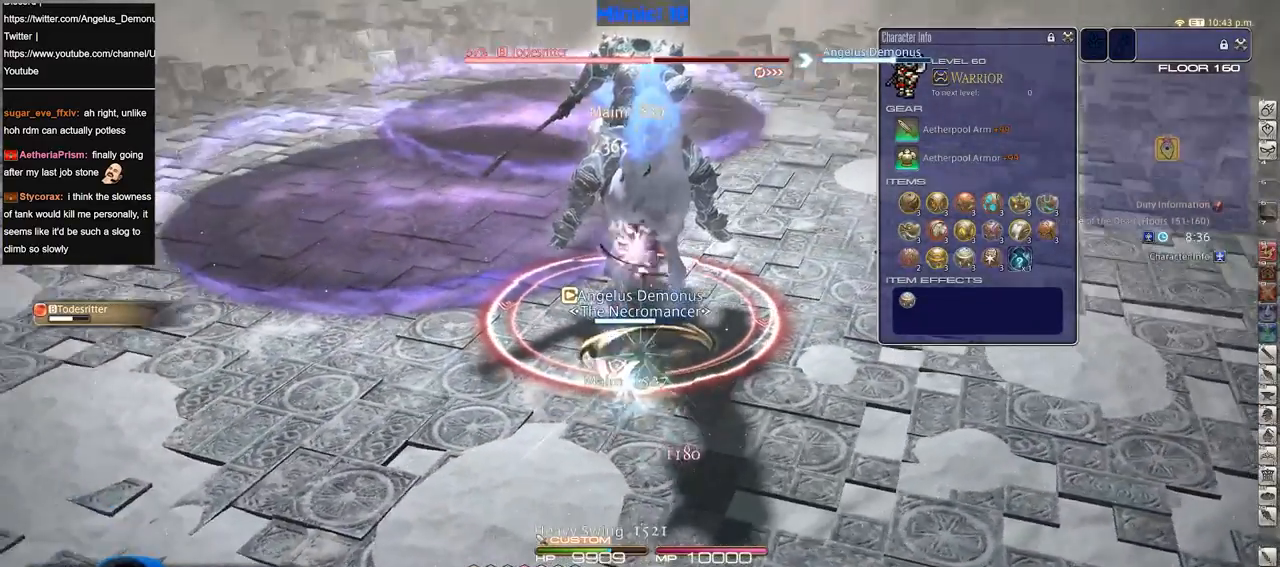
{"keys": [], "events": [[33, "p", "down"], [133, "p", "up"]]}
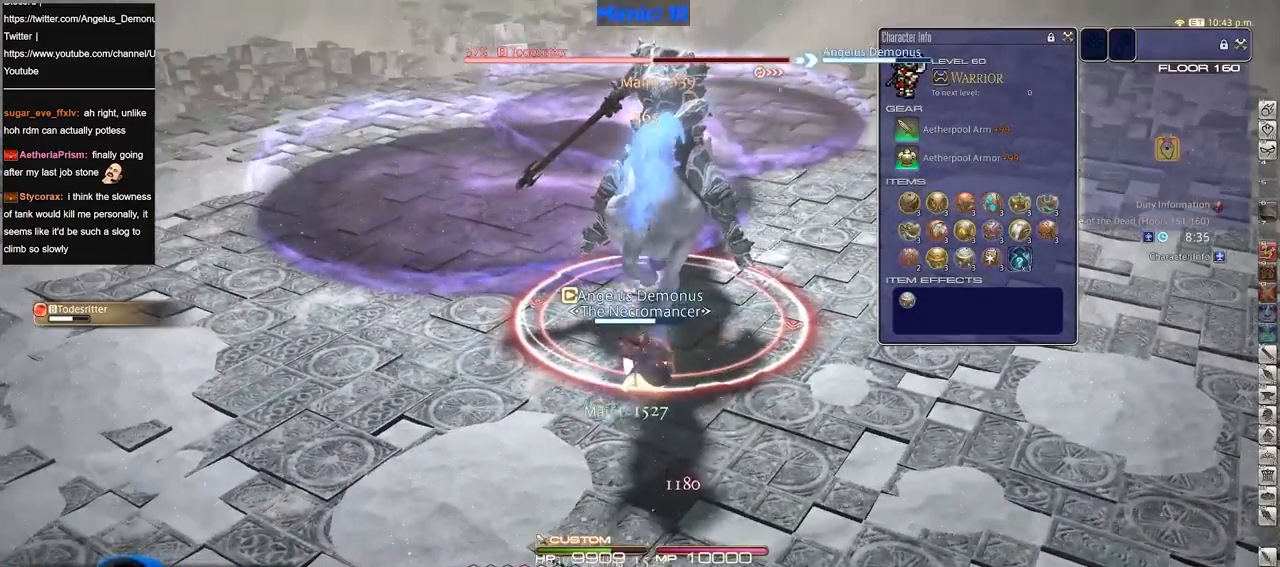
{"keys": [], "events": []}
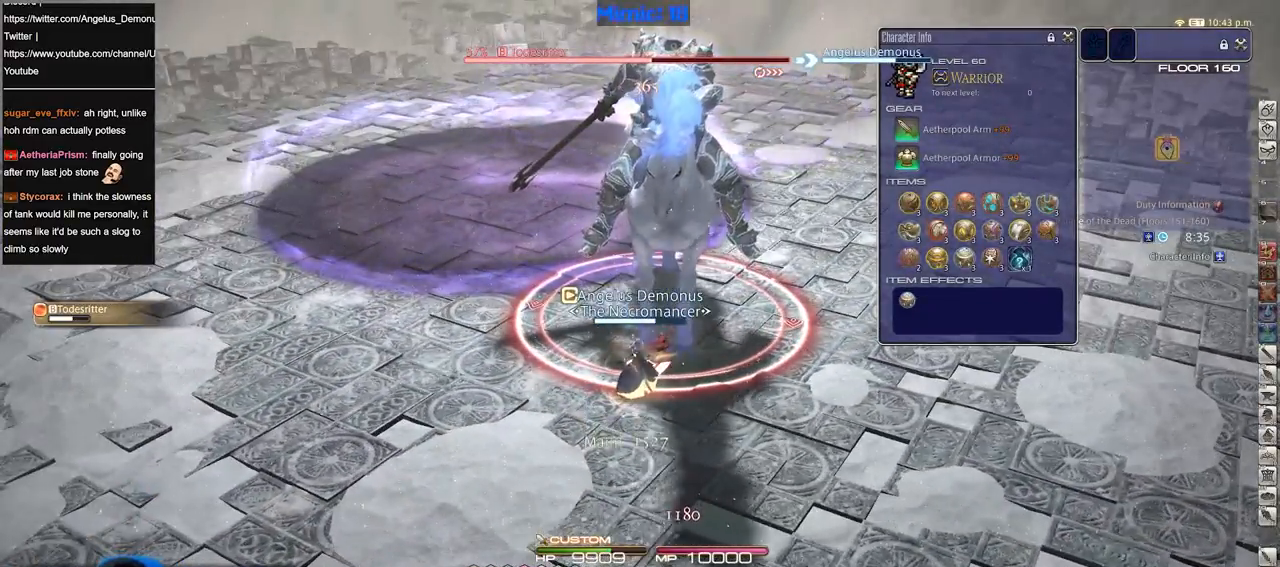
{"keys": [], "events": [[117, "3", "down"], [250, "3", "up"], [250, "rbracket", "down"], [350, "rbracket", "up"]]}
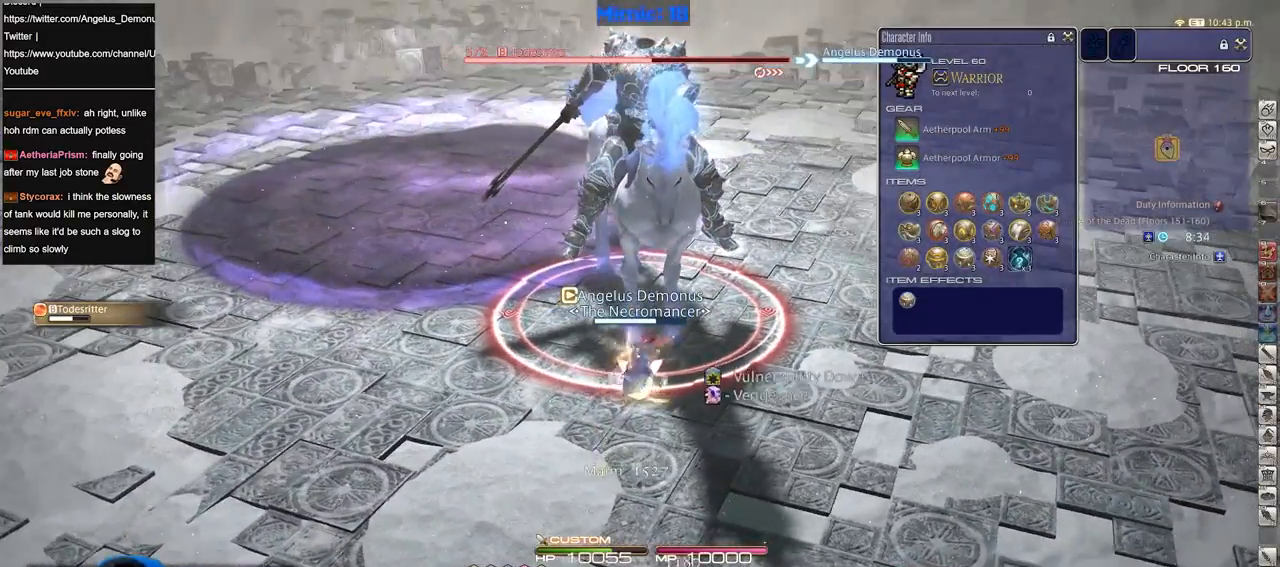
{"keys": [], "events": [[83, "return", "down"], [133, "return", "up"], [233, "return", "down"], [316, "return", "up"], [367, "return", "down"], [500, "return", "up"]]}
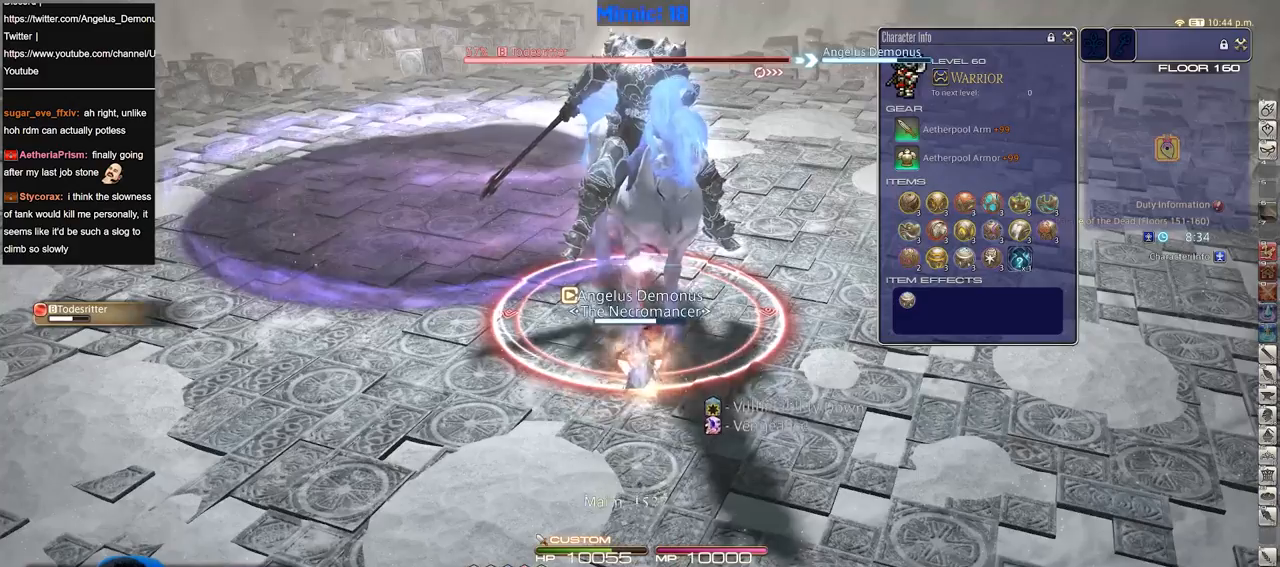
{"keys": ["a", "rbracket", "s"], "events": [[100, "return", "down"], [200, "return", "up"], [284, "s", "down"], [334, "a", "down"], [434, "rbracket", "down"]]}
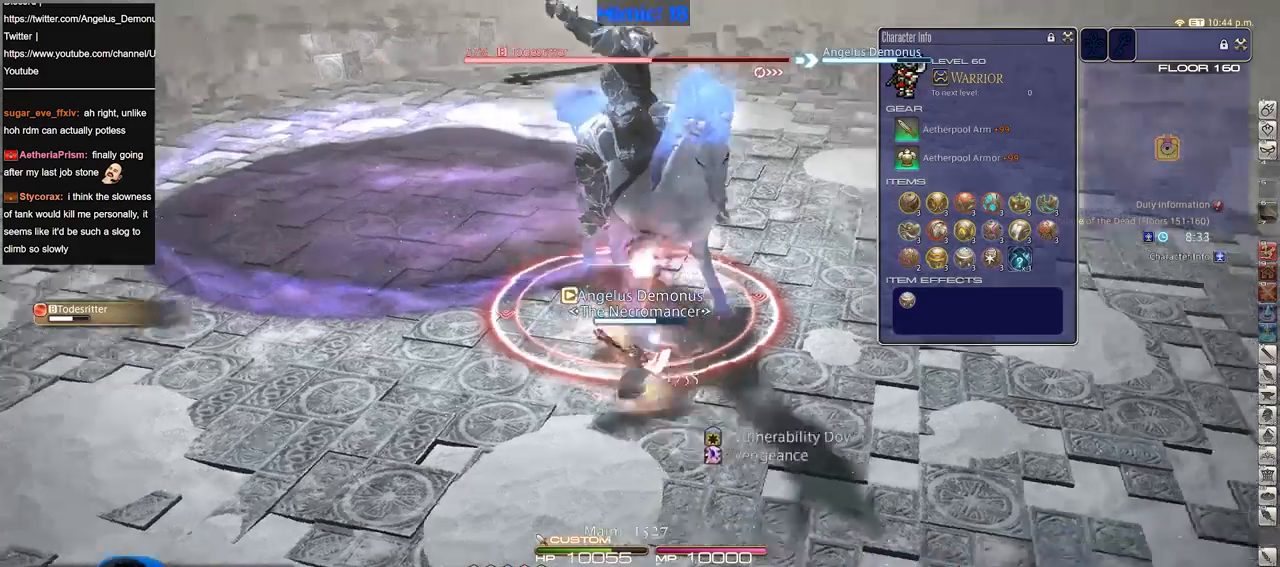
{"keys": ["a"], "events": [[66, "s", "up"], [166, "rbracket", "up"], [216, "rbracket", "down"], [250, "rbracket", "up"]]}
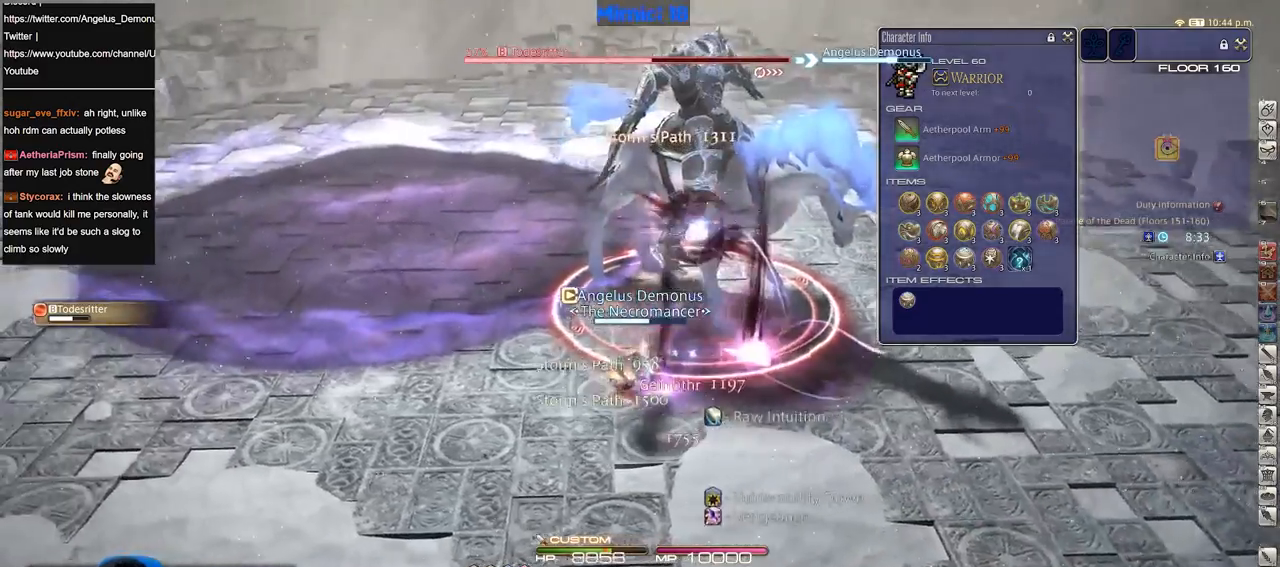
{"keys": ["rbracket"], "events": [[217, "rbracket", "down"], [350, "w", "down"], [400, "a", "up"], [450, "w", "up"]]}
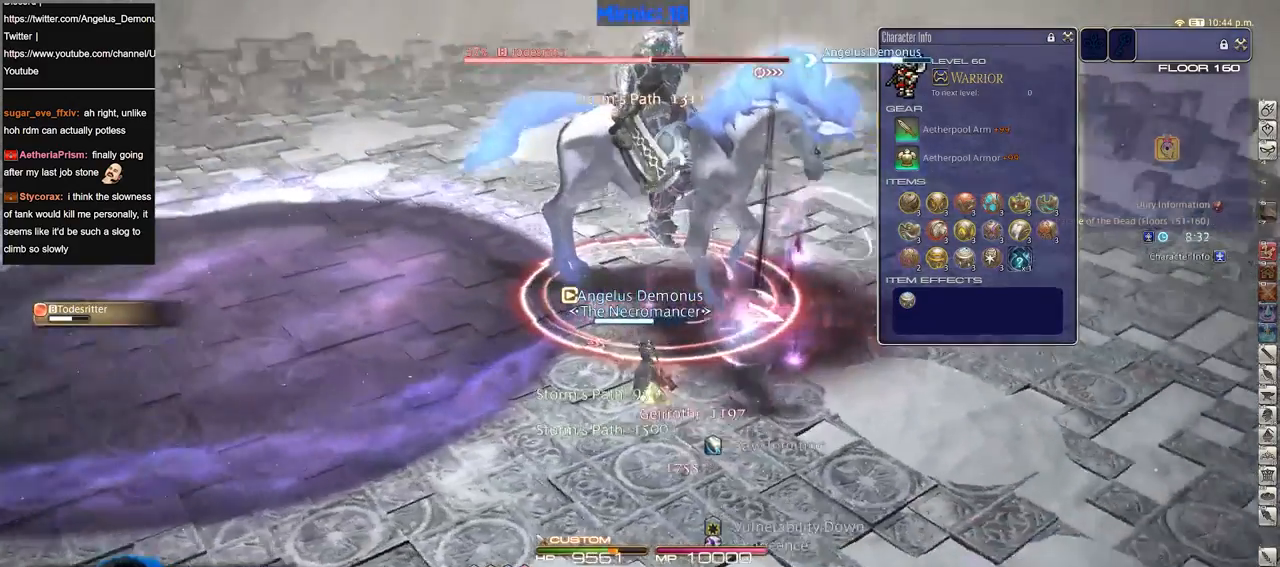
{"keys": [], "events": [[83, "rbracket", "up"], [133, "1", "down"], [183, "1", "up"], [233, "1", "down"], [266, "rbracket", "down"], [317, "rbracket", "up"], [367, "1", "up"]]}